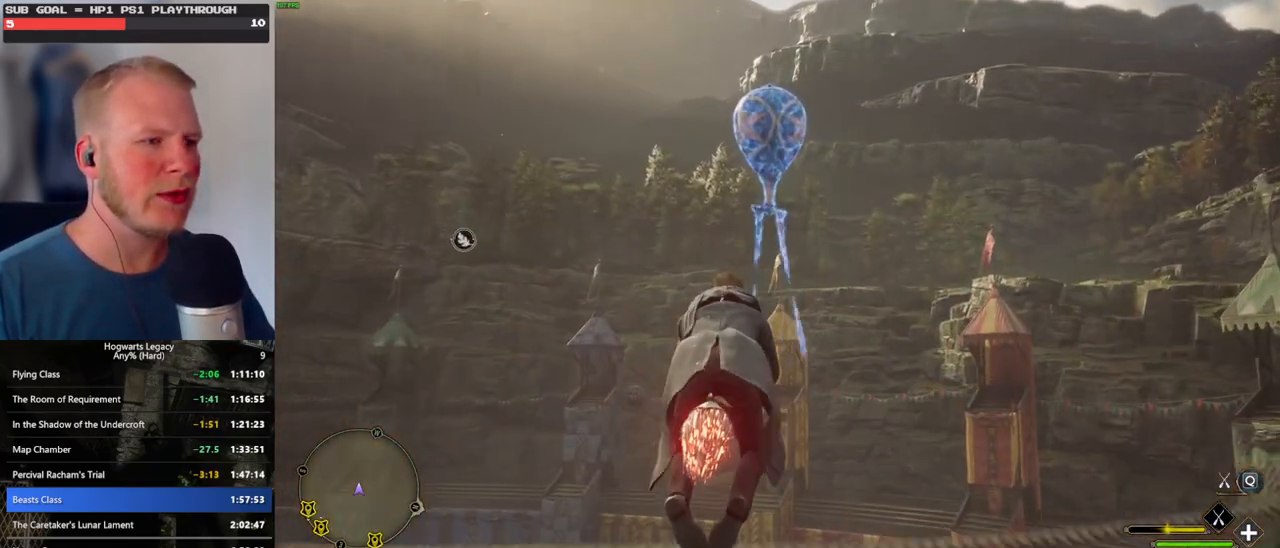
Gameplay with keyboard and mouse; each line is a JSON object with the keys and mouse buttons held at the frame after it. "events" lists presses ("down") and releases ("up") of ".", "/", "0", "1", "2", "3", "4", "5", "6", "7", "8", "9", "a", "alt_l", "alt_r", "b", "backslash", "backspace", "c", "caps_lock", "comma", "ctrl_l", "ctrl_r", "d", "e", "equals", "escape", "f", "f1", "f10", "f11", "f12", "f2", "f3", "f4", "f5", "f6", "f7", "f8", "f9", "g", "h", "i", "j", "k", "l", "lbracket", "m", "minus", "n", "o", "p", "q", "quote", "r", "rbracket", "return", "s", "semicolon", "shift_l", "shift_r", "space", "super", "t", "tab", "tilde", "u", "v", "w", "x", "y", "z", "mouse_left", "mouse_wheel", "mouse_right", "mouse_mb4" and "mouse_mb5" between this image and that frame as [ms after this image, input, new state], when the widget could be followed in between. "mouse_left", "mouse_wheel", "mouse_right", "mouse_mb4", "mouse_mb5" = the "left", "wheel", "right", "mb4", "mb5" buttons of the "mouse" list. No other keys are recorded. "wheel" means that the mouse wheel is clicked or scrolled. Mouse movement is not recorded.
{"keys": ["space", "w"], "mouse": ["left"], "events": [[17, "space", "down"]]}
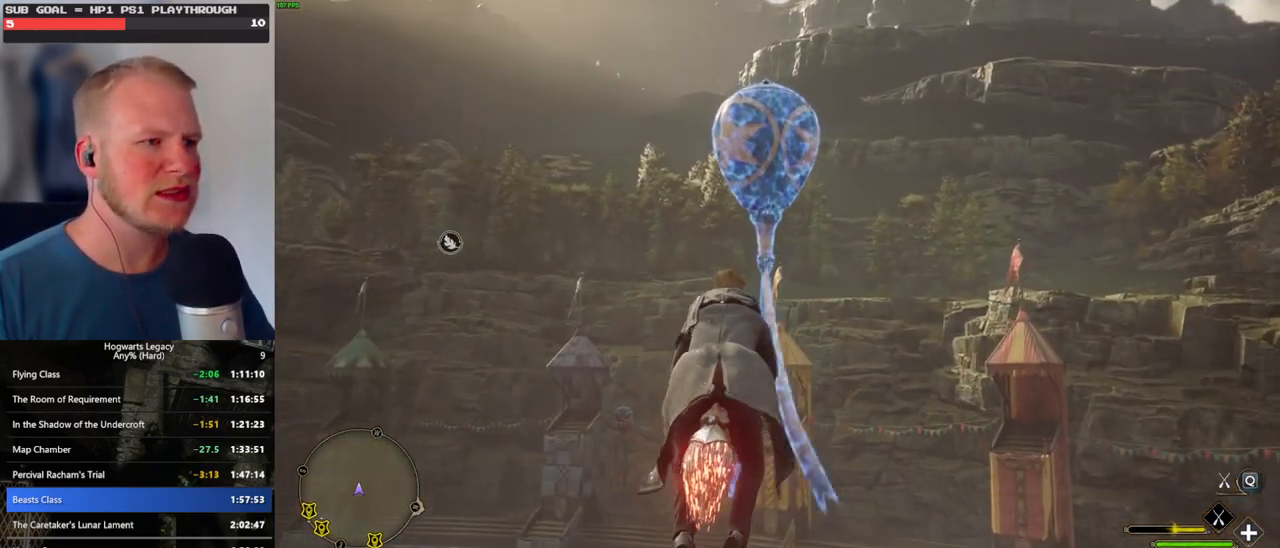
{"keys": ["w"], "mouse": ["left"], "events": [[17, "space", "up"]]}
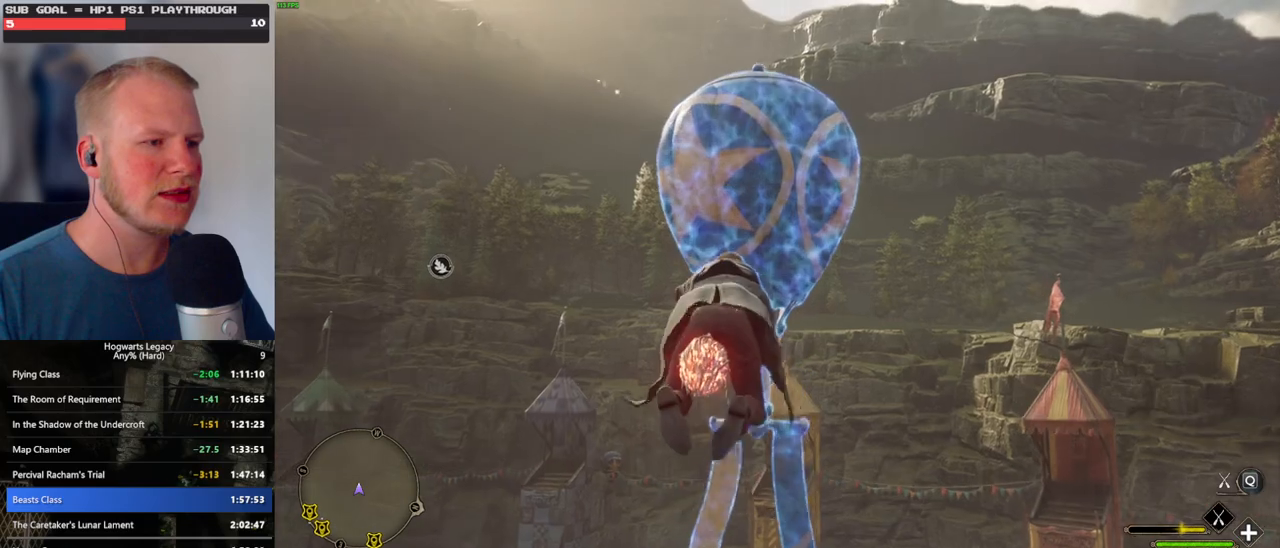
{"keys": ["ctrl_l", "w"], "mouse": ["left"], "events": [[184, "ctrl_l", "down"]]}
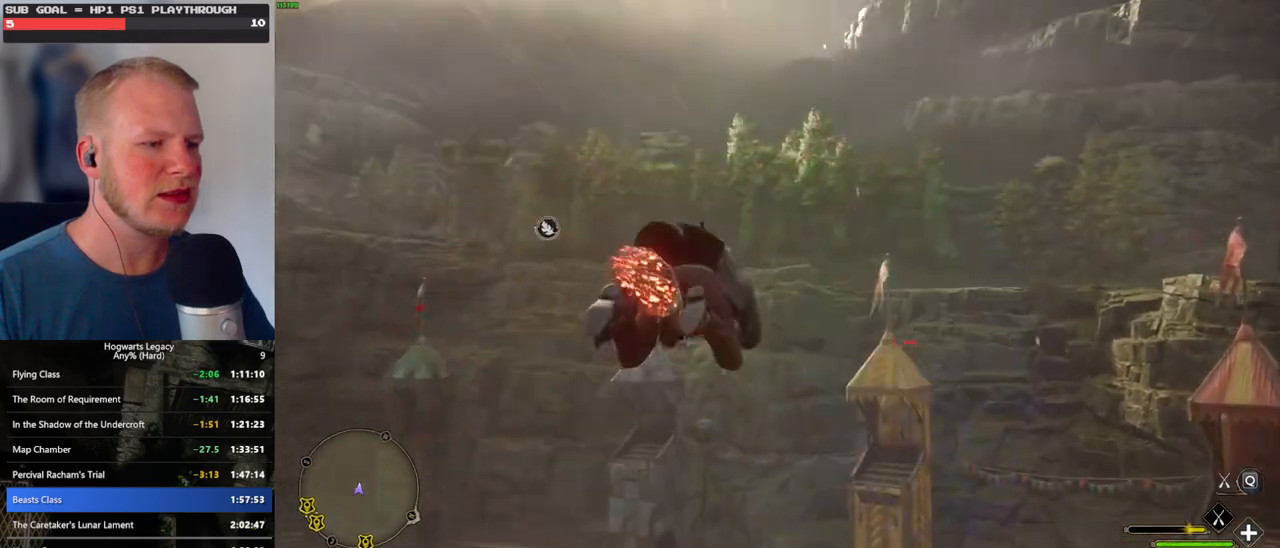
{"keys": ["w"], "mouse": ["left"], "events": [[200, "ctrl_l", "up"]]}
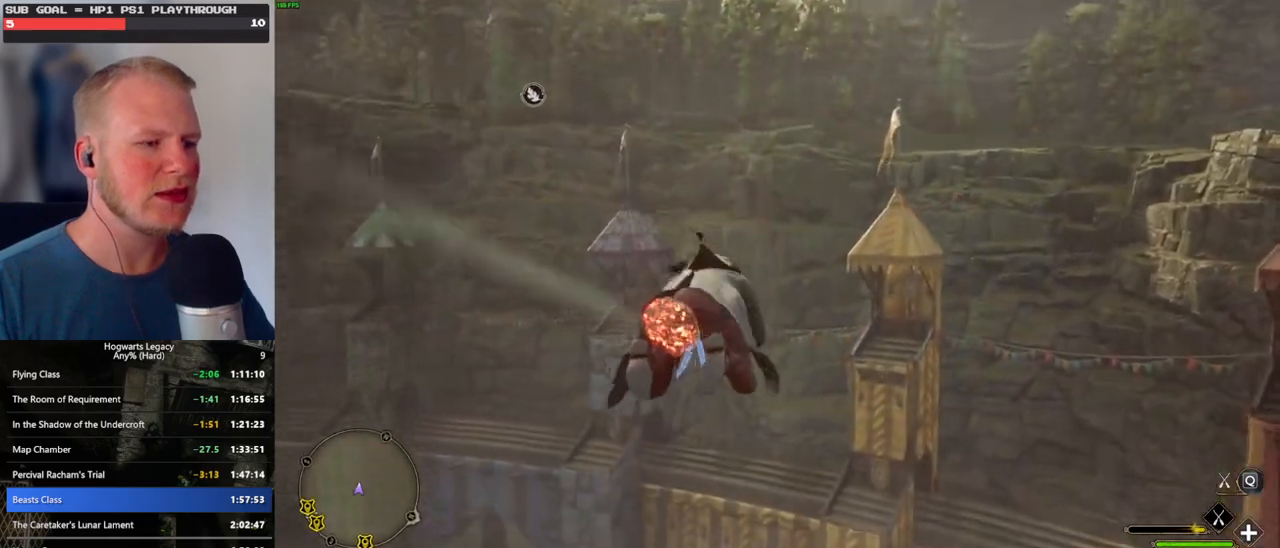
{"keys": ["w"], "mouse": ["left"], "events": [[250, "ctrl_l", "down"], [417, "ctrl_l", "up"]]}
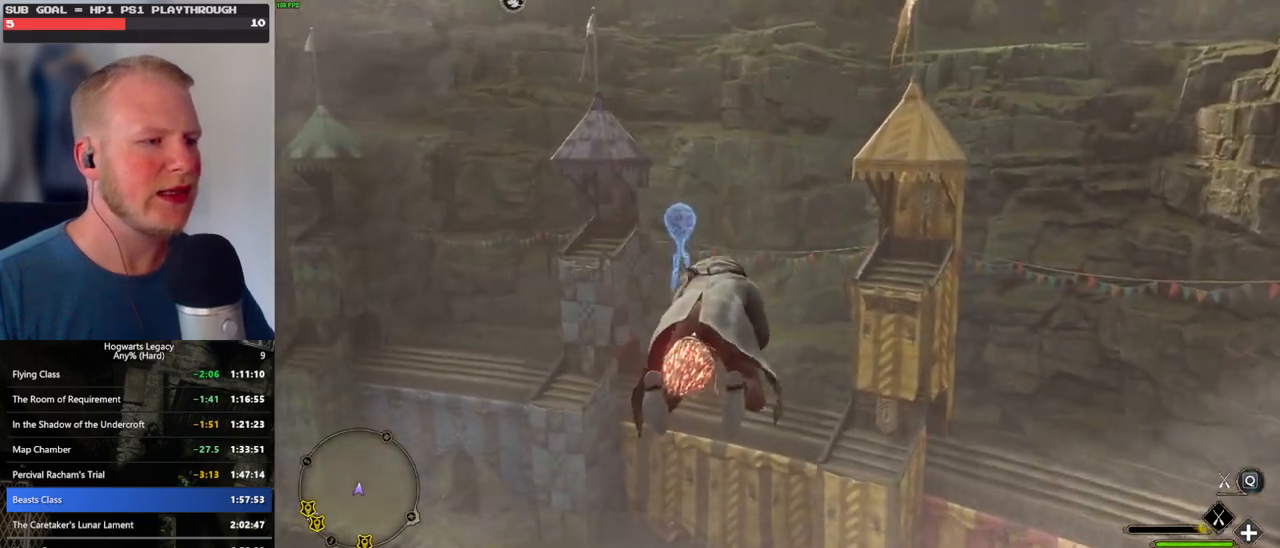
{"keys": ["ctrl_l", "w"], "mouse": ["left"], "events": [[450, "ctrl_l", "down"]]}
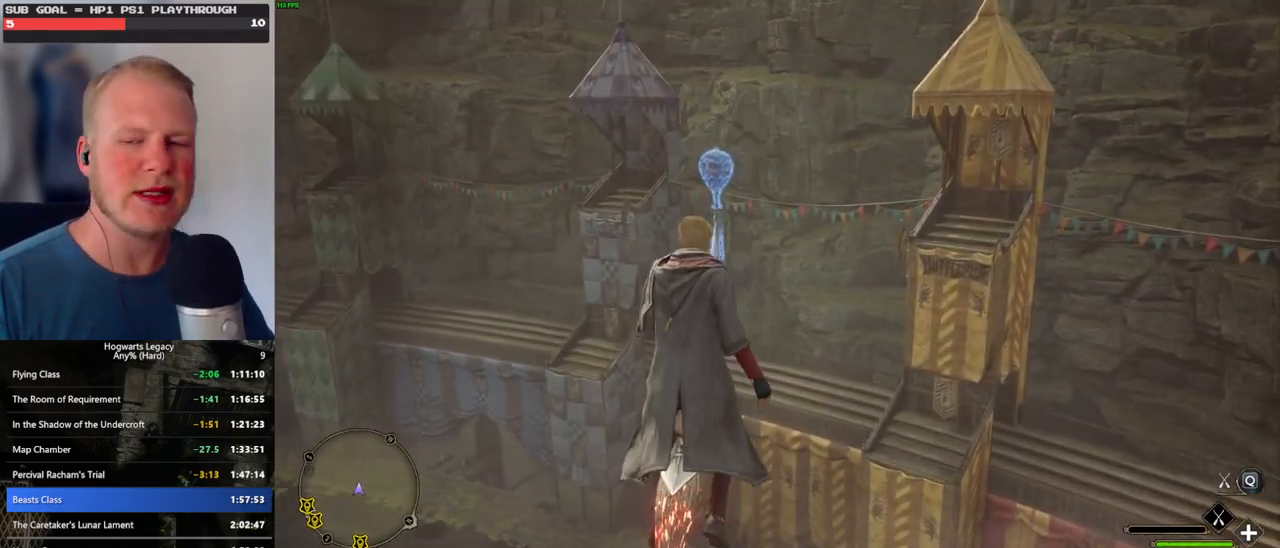
{"keys": ["w"], "mouse": [], "events": [[117, "ctrl_l", "up"], [217, "mouse_left", "up"], [334, "shift_l", "down"], [500, "shift_l", "up"]]}
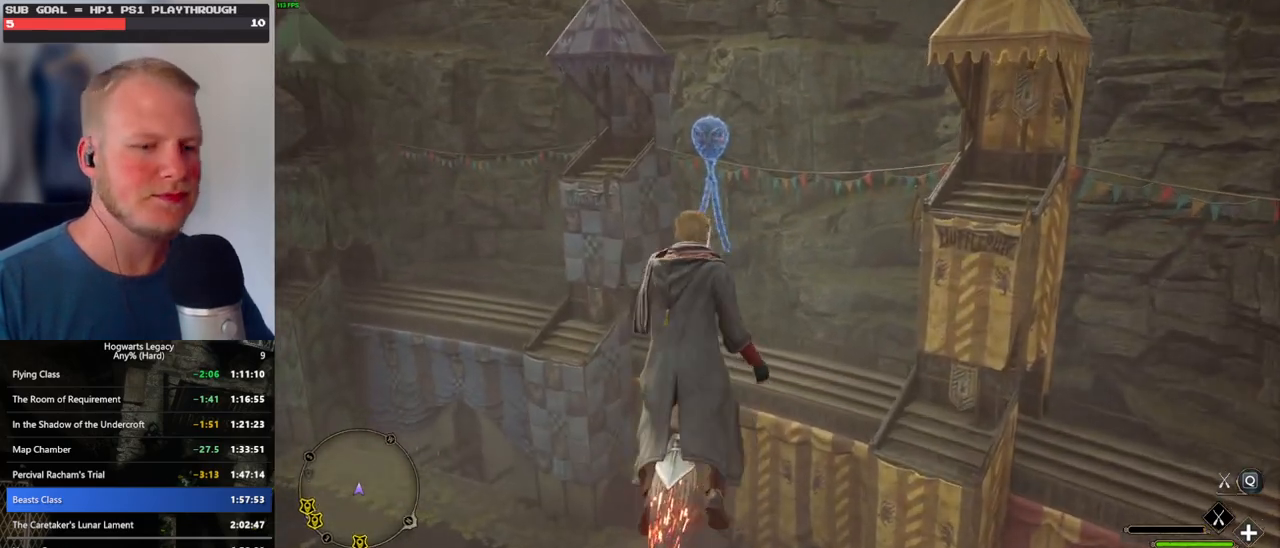
{"keys": ["w"], "mouse": ["left"], "events": [[450, "mouse_left", "down"]]}
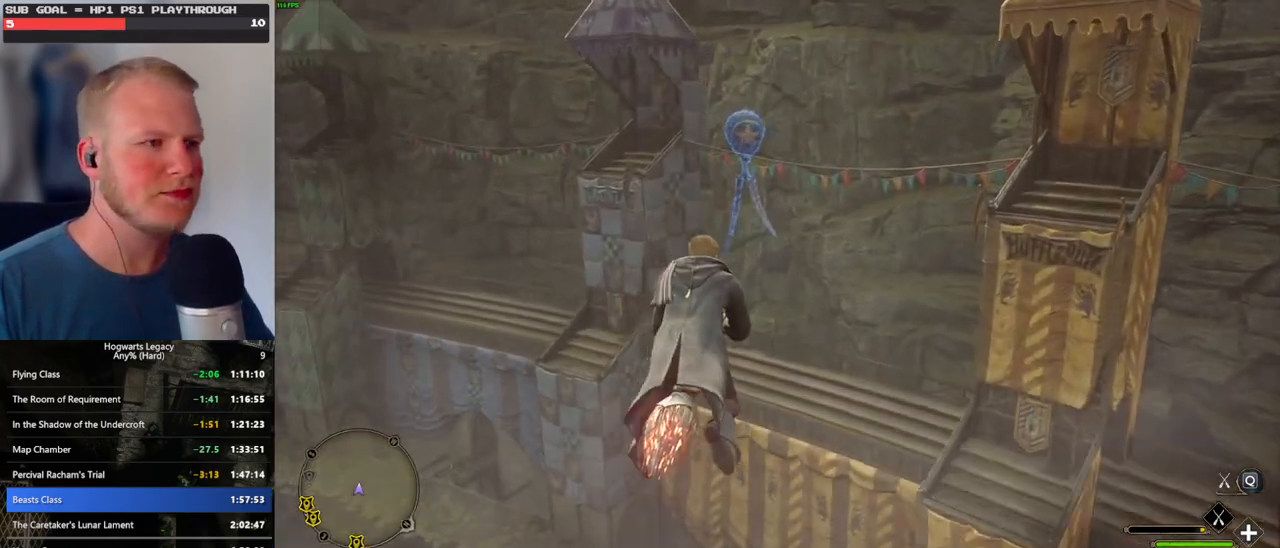
{"keys": ["w"], "mouse": ["left"], "events": [[417, "ctrl_l", "down"], [500, "ctrl_l", "up"]]}
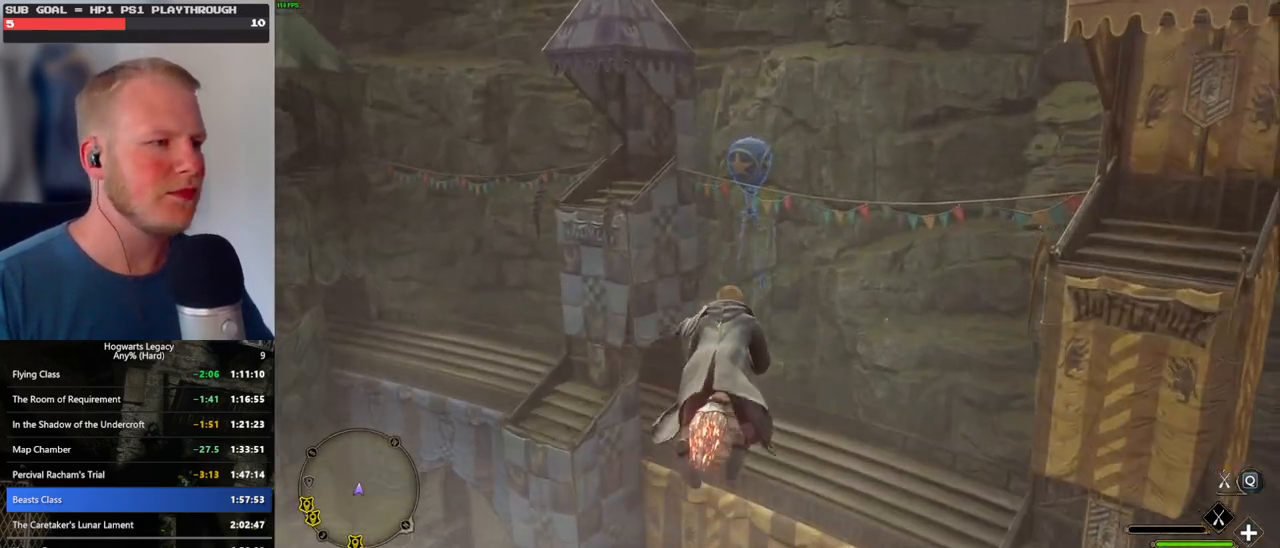
{"keys": ["w"], "mouse": ["left"], "events": []}
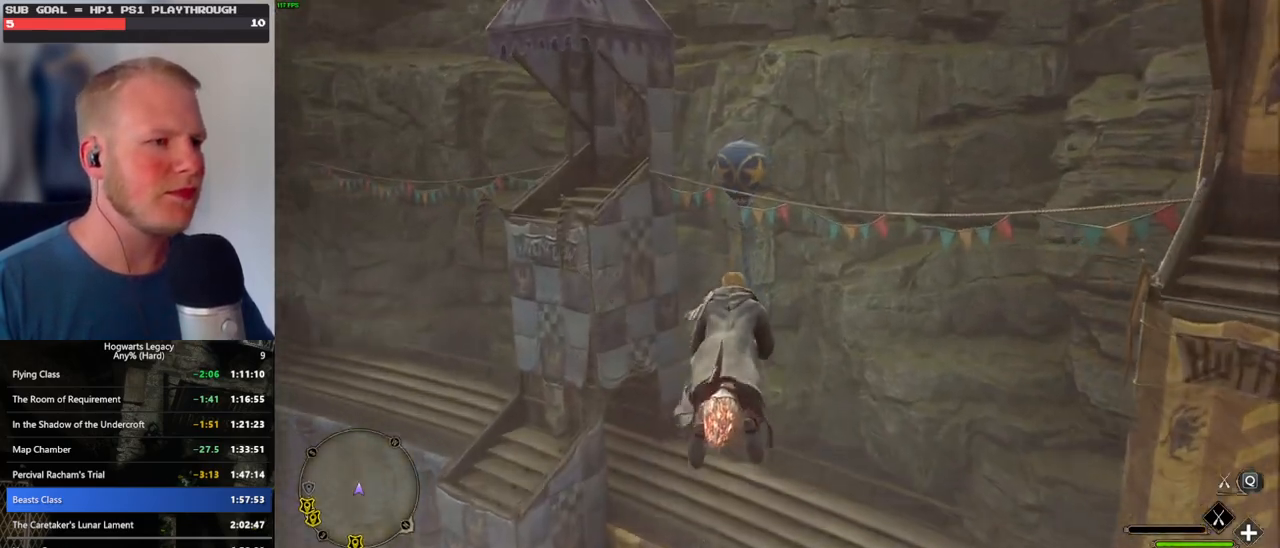
{"keys": ["ctrl_l", "w"], "mouse": ["left"], "events": [[484, "ctrl_l", "down"]]}
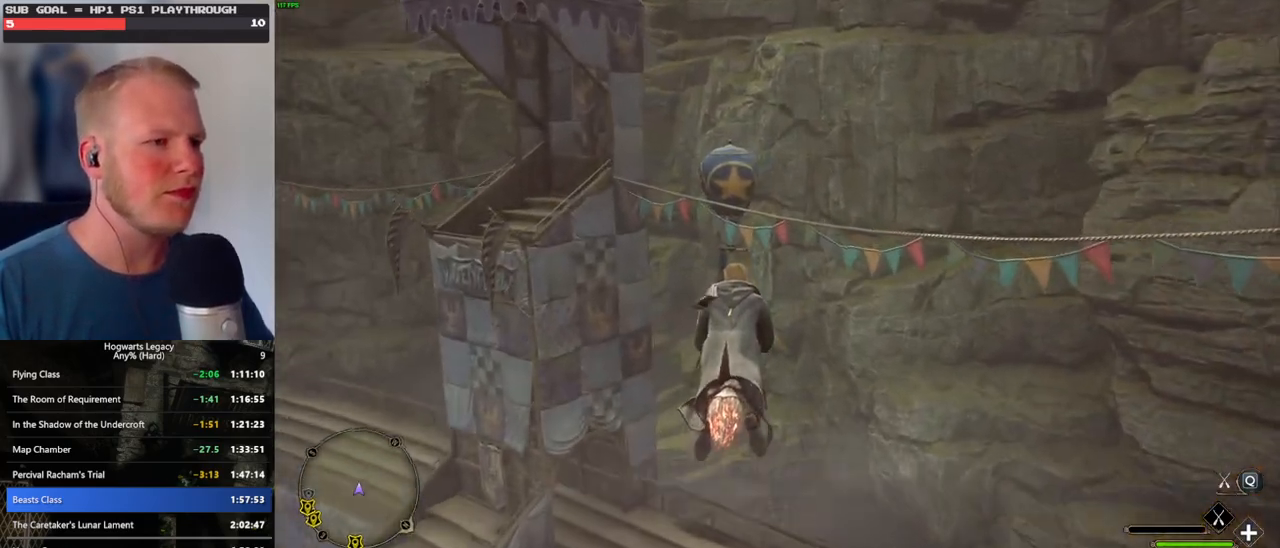
{"keys": ["w"], "mouse": ["left"], "events": [[100, "ctrl_l", "up"]]}
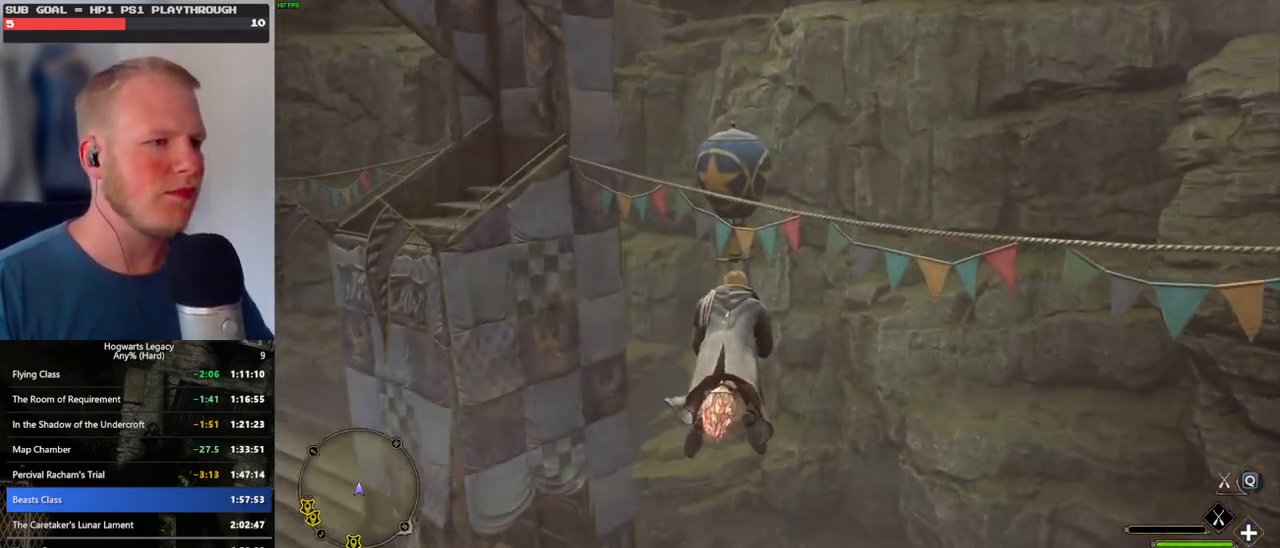
{"keys": ["w"], "mouse": ["left"], "events": []}
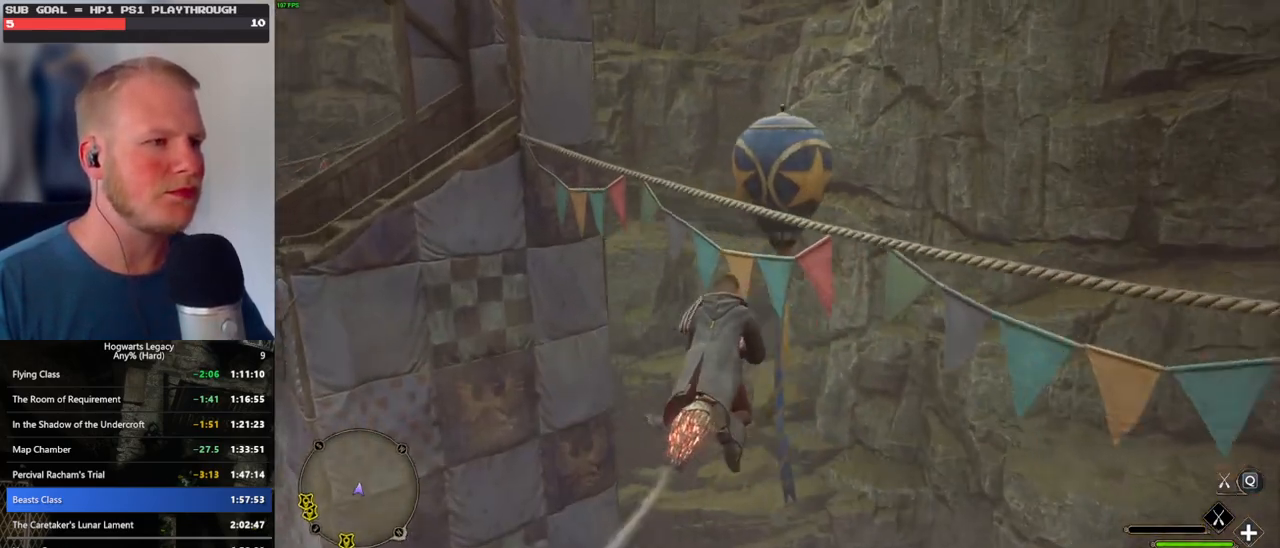
{"keys": ["w"], "mouse": ["left"], "events": [[17, "a", "down"], [67, "a", "up"]]}
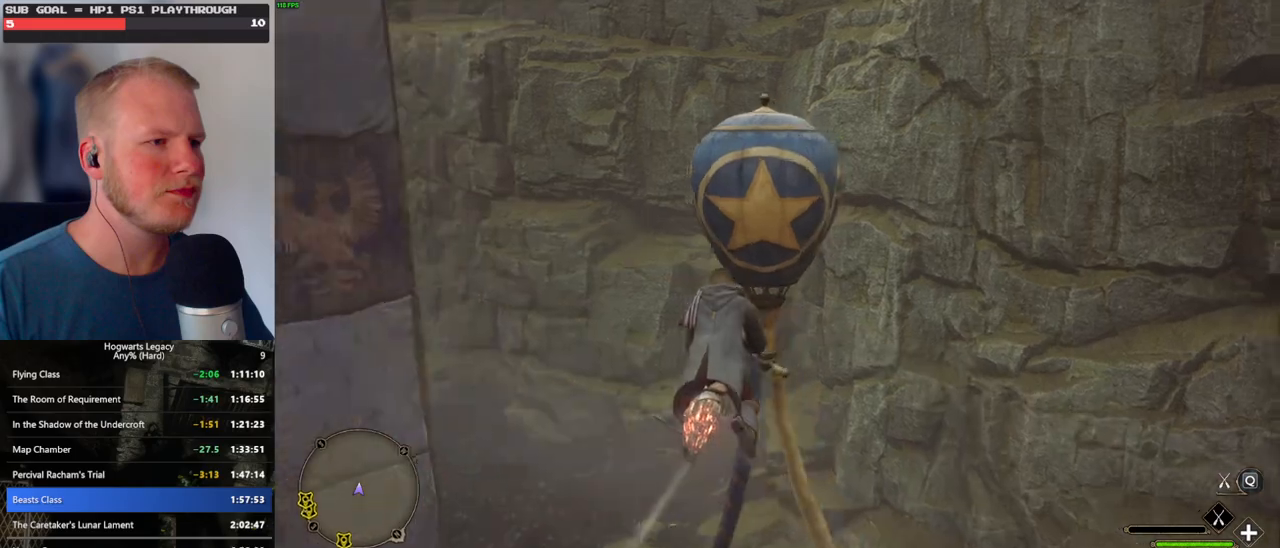
{"keys": ["a", "w"], "mouse": ["left"], "events": [[167, "a", "down"]]}
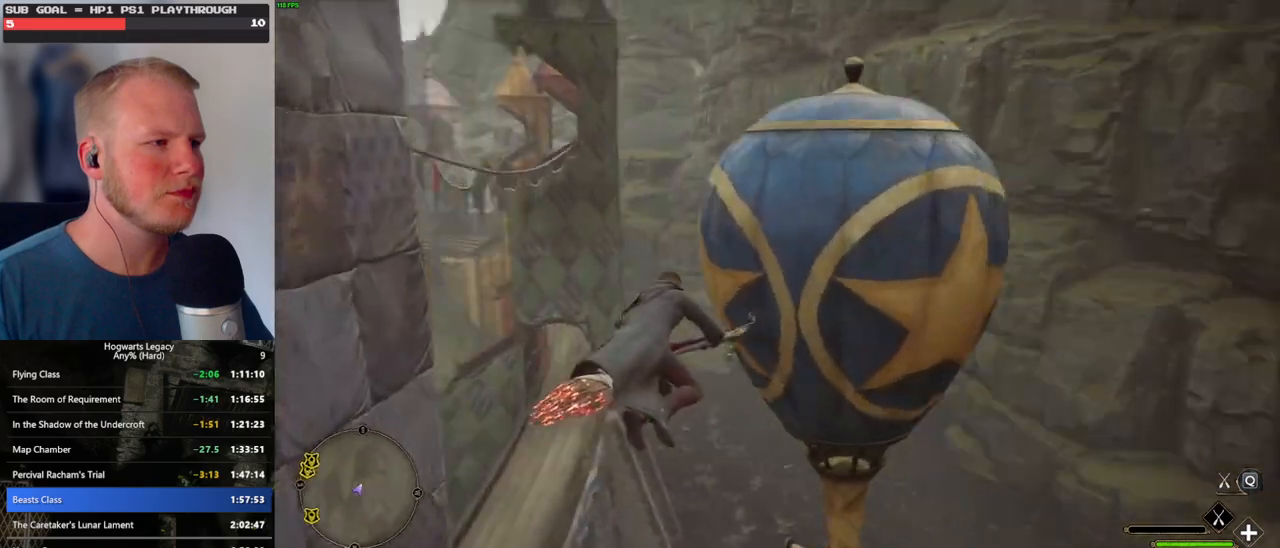
{"keys": ["a", "w"], "mouse": [], "events": [[34, "mouse_left", "up"]]}
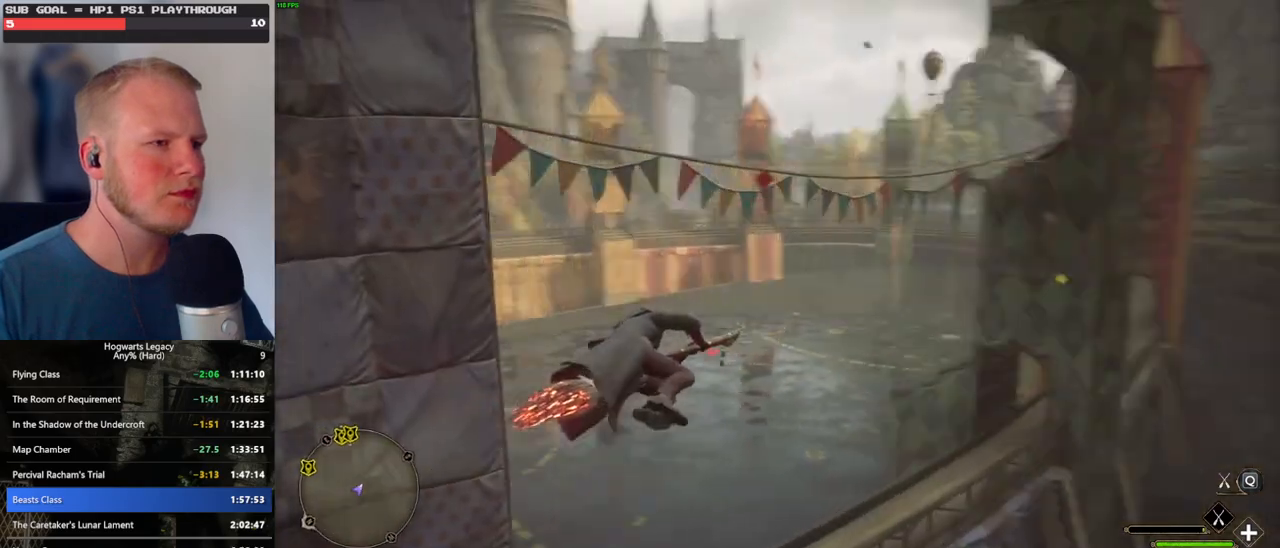
{"keys": ["d", "w"], "mouse": [], "events": [[117, "mouse_left", "down"], [234, "a", "up"], [300, "d", "down"], [350, "mouse_left", "up"]]}
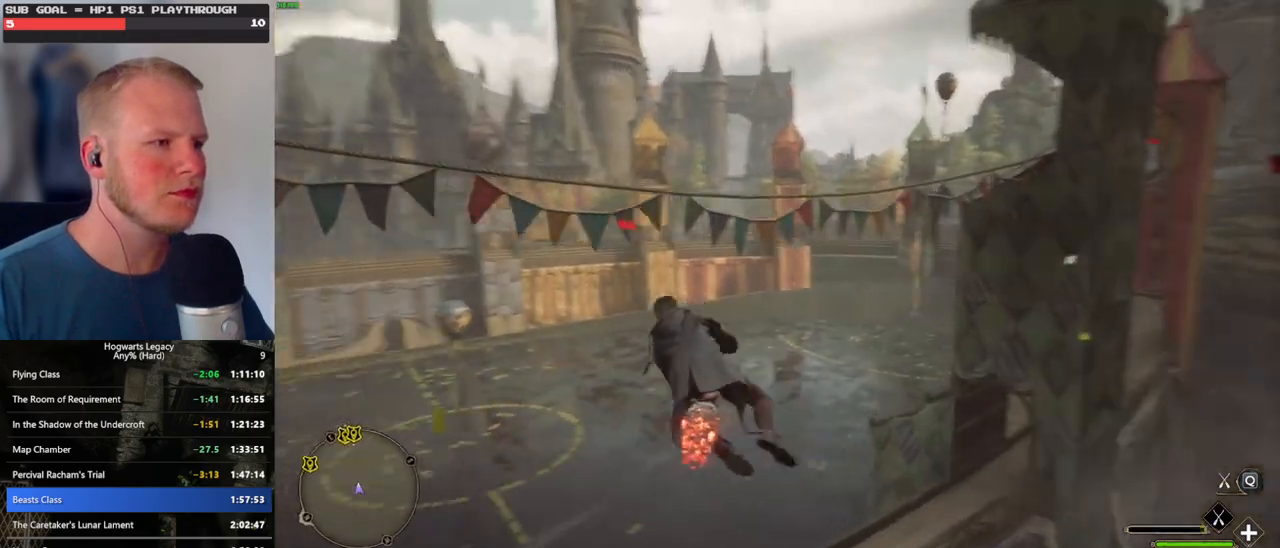
{"keys": ["a", "w"], "mouse": [], "events": [[150, "a", "down"], [217, "d", "up"]]}
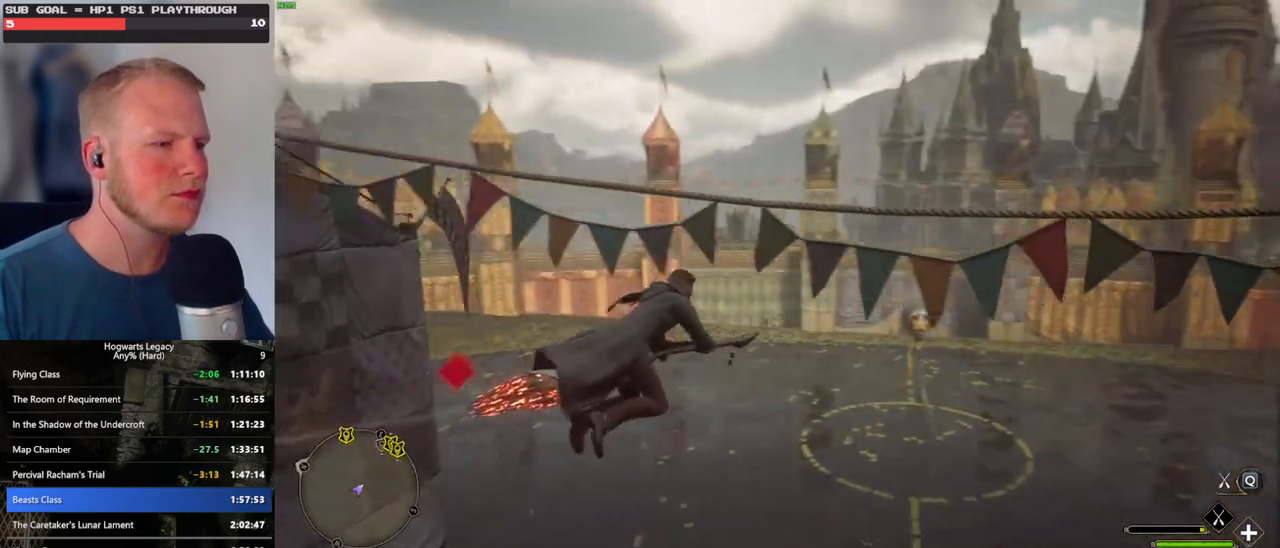
{"keys": ["ctrl_l", "w"], "mouse": ["left"], "events": [[50, "mouse_left", "down"], [167, "a", "up"], [334, "ctrl_l", "down"]]}
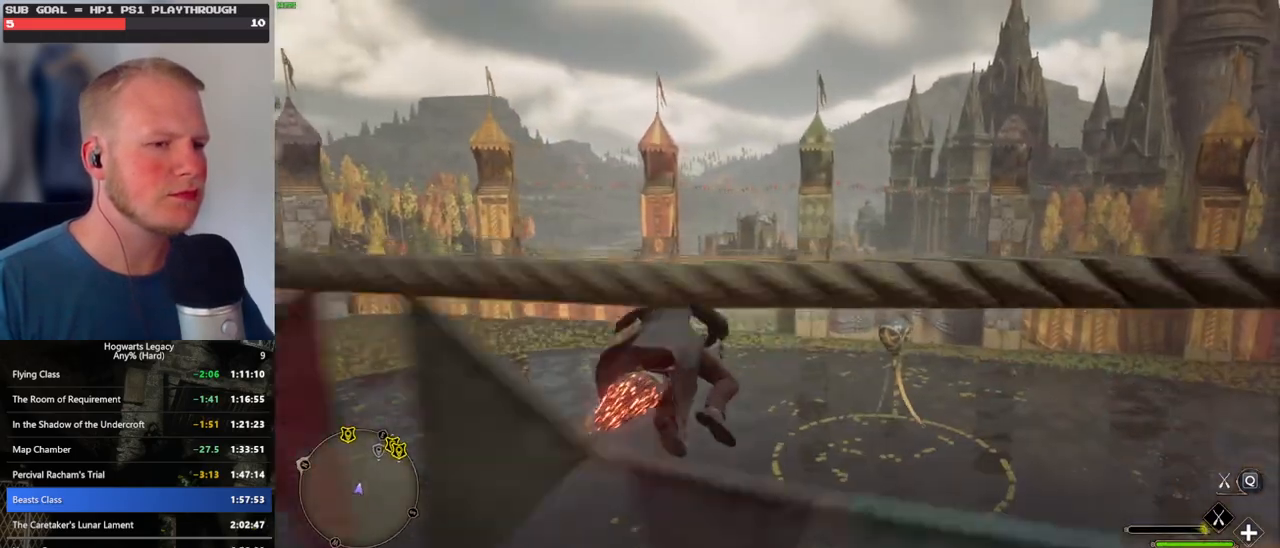
{"keys": ["w"], "mouse": ["left"], "events": [[300, "ctrl_l", "up"], [334, "ctrl_l", "down"], [350, "ctrl_l", "up"]]}
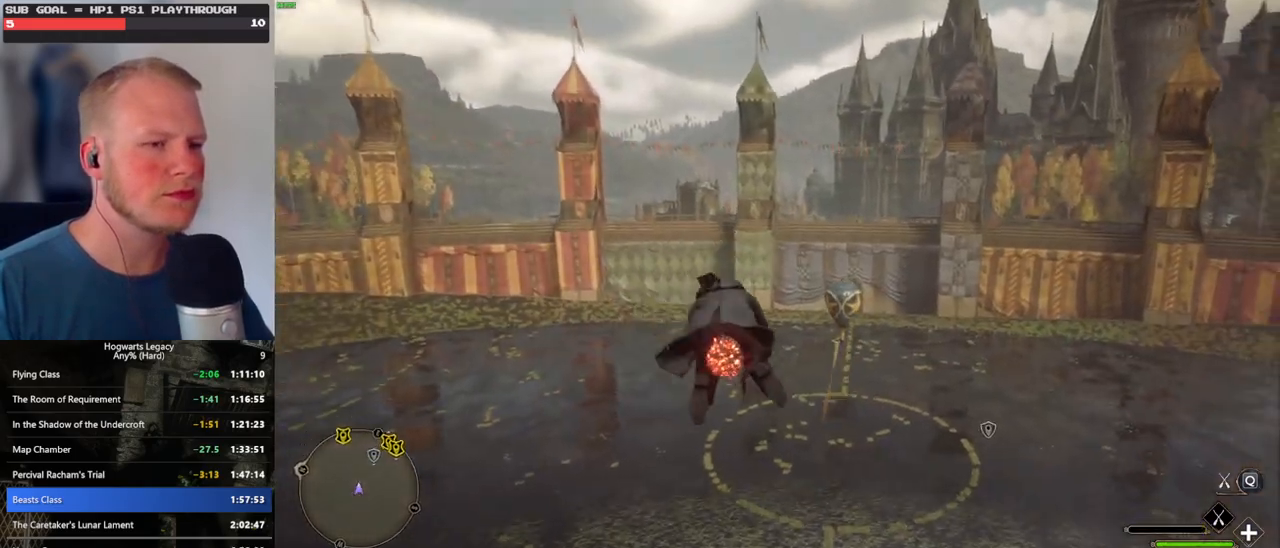
{"keys": ["w"], "mouse": ["left"], "events": []}
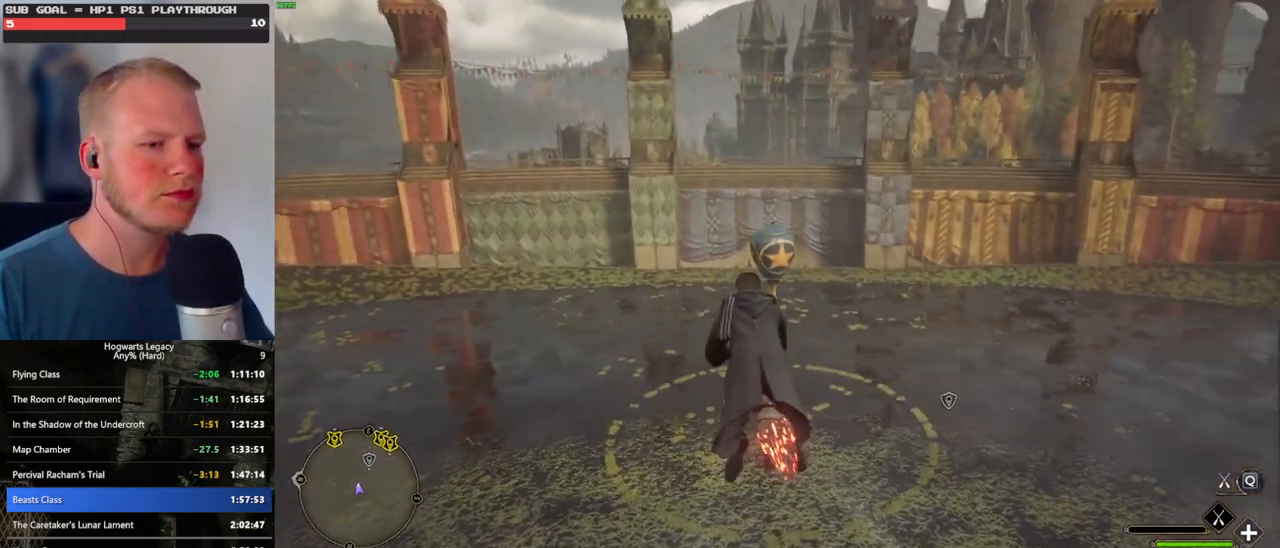
{"keys": ["w"], "mouse": ["left"], "events": [[117, "ctrl_l", "down"], [400, "ctrl_l", "up"]]}
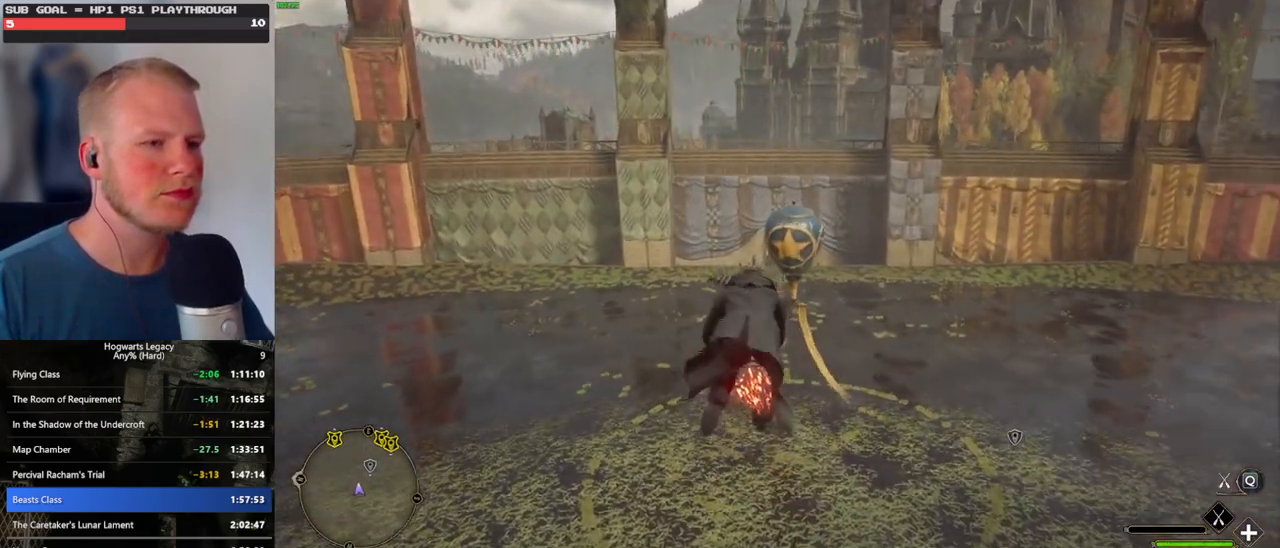
{"keys": ["w"], "mouse": ["left"], "events": []}
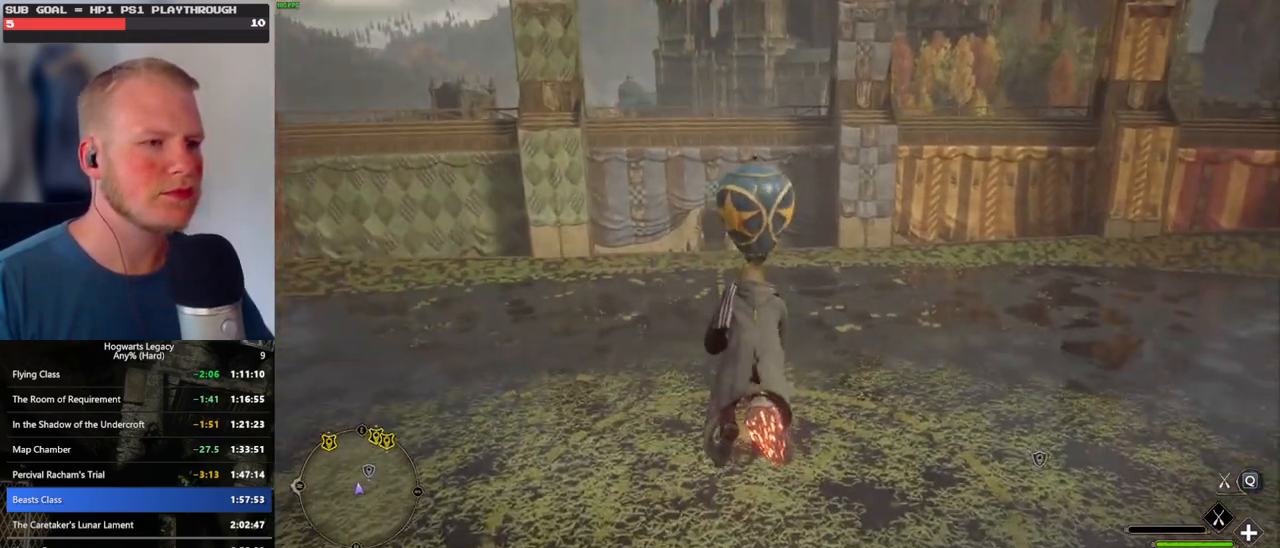
{"keys": ["w"], "mouse": [], "events": [[350, "ctrl_l", "down"], [400, "mouse_left", "up"], [467, "ctrl_l", "up"]]}